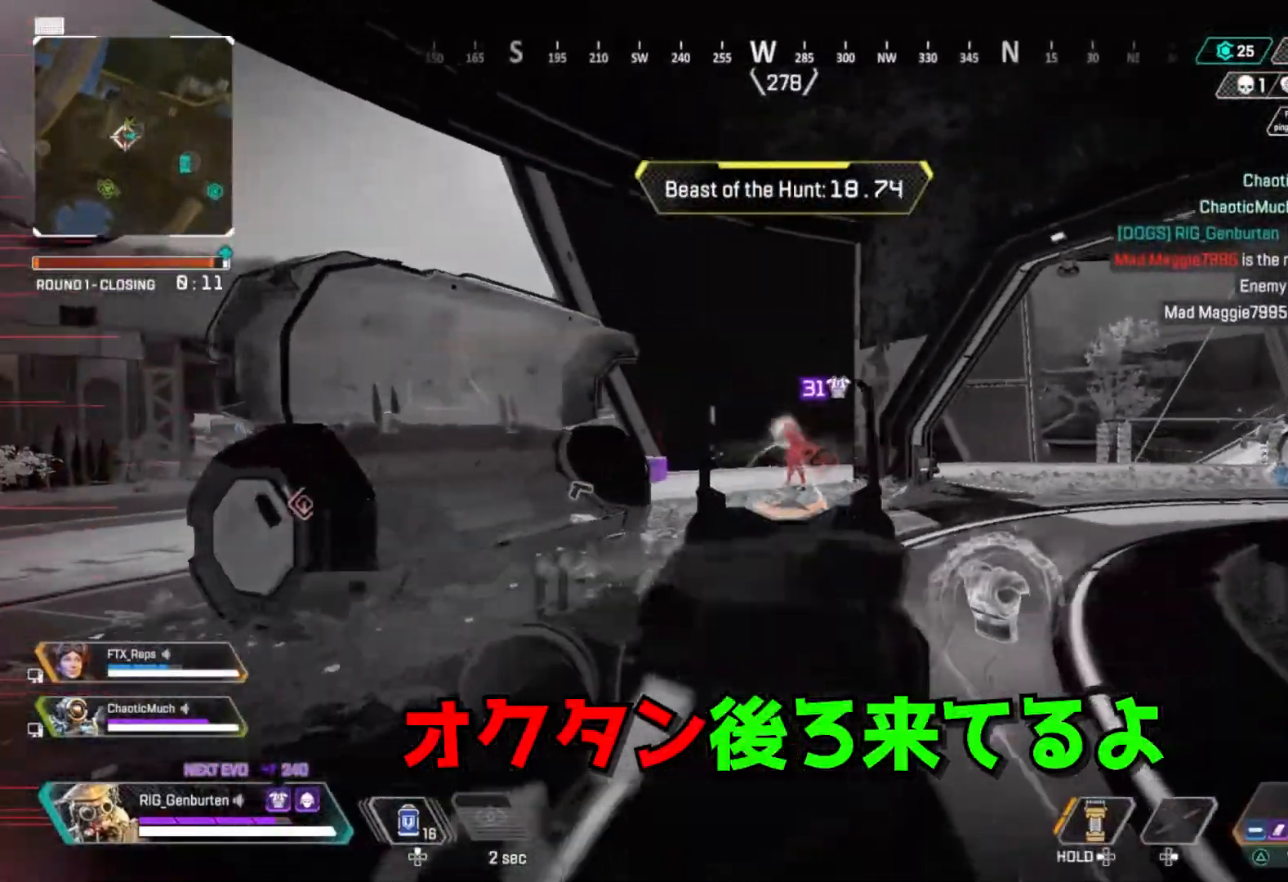
Gameplay with a controller (PlayStation layout); each line is a JSON object with the inputs held at the frame after it (dt_ms = milliseconds from this image to that frame). "events" lists button and stick changes between this image and that frame as [ms after this image, input, new state], when the widget could be followed in between. Not read: left_stick.
{"dt_ms": 500, "buttons": ["L1", "R1"], "right_stick": "center", "events": []}
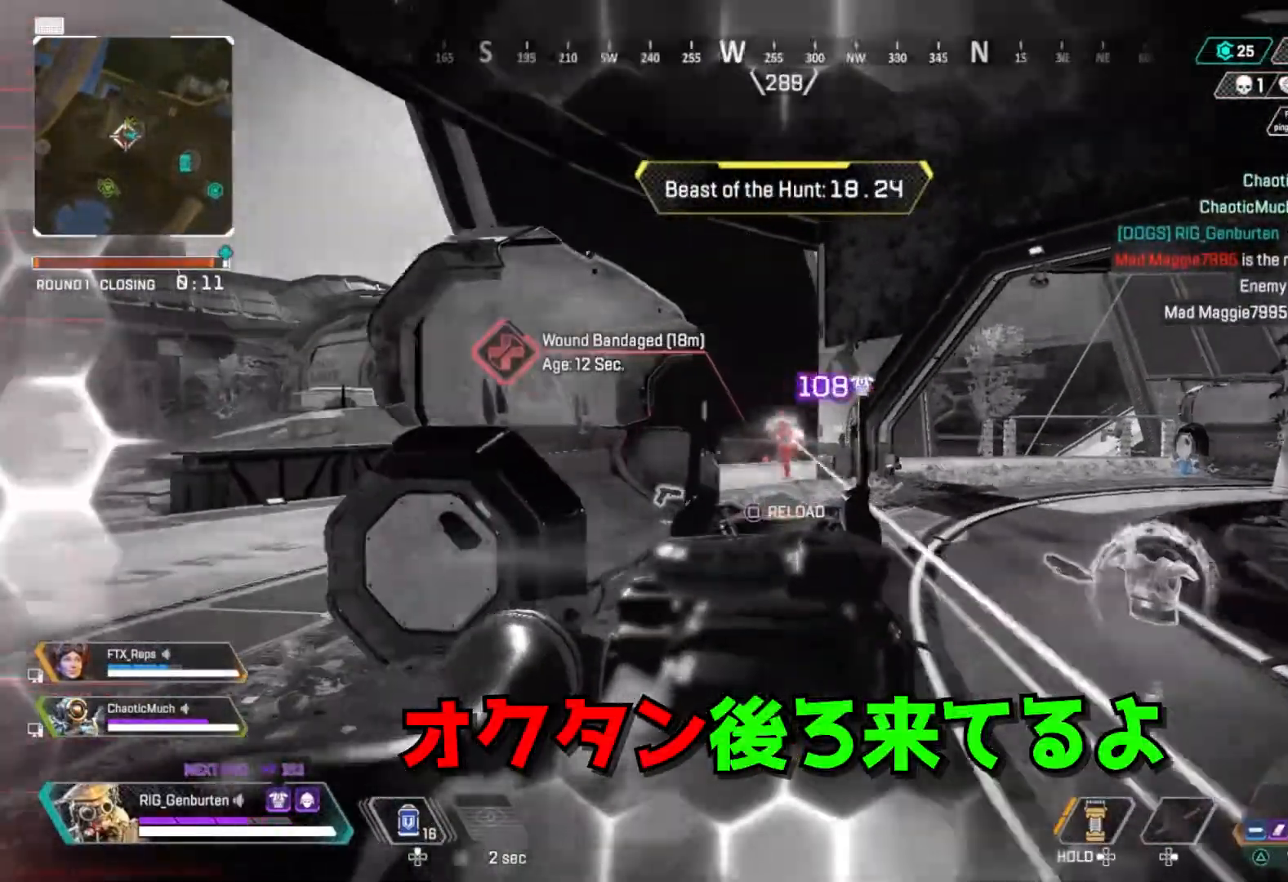
{"dt_ms": 500, "buttons": ["L3"], "right_stick": "left", "events": [[433, "L1", "up"], [433, "right_stick", "left"], [450, "R1", "up"], [467, "L3", "down"]]}
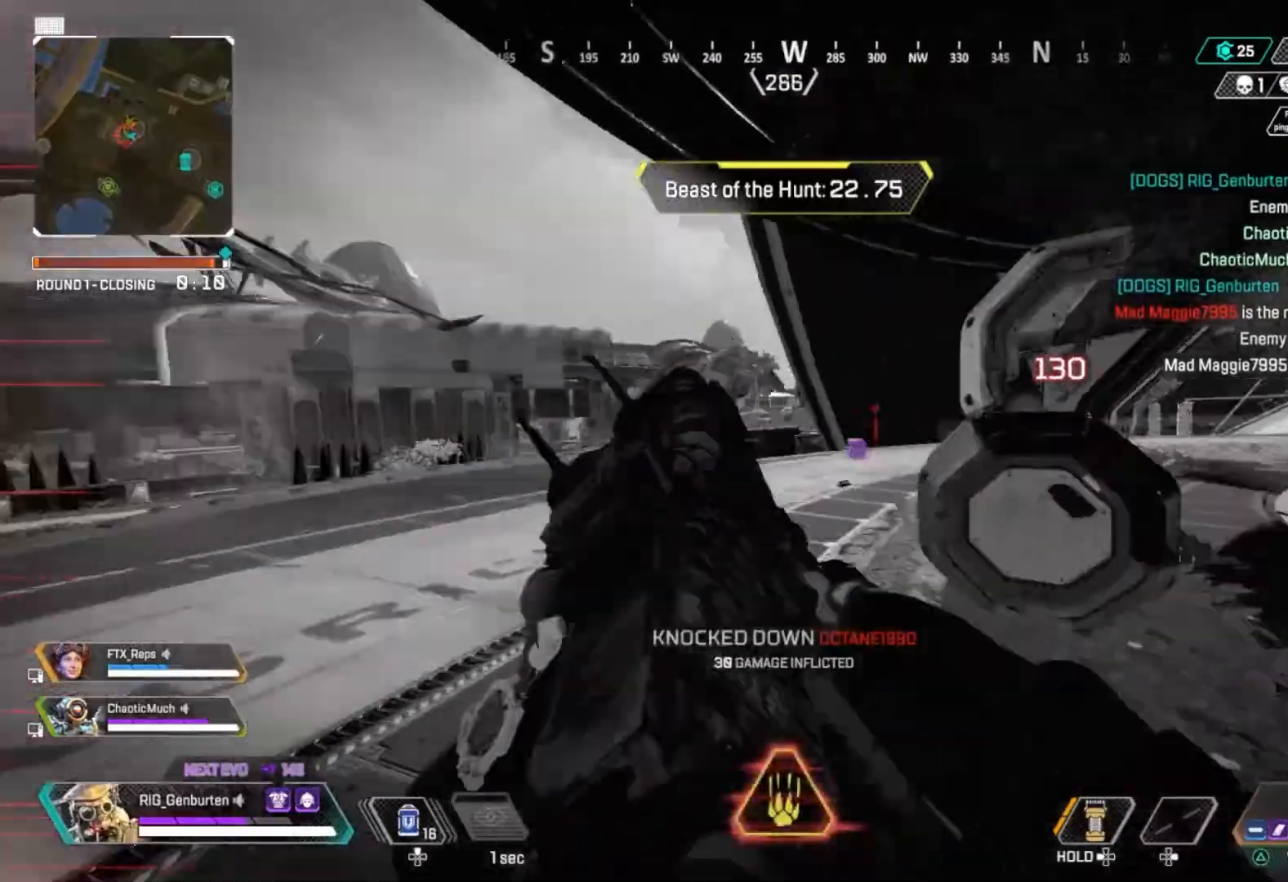
{"dt_ms": 1000, "buttons": [], "right_stick": "center", "events": [[150, "L3", "up"], [167, "TRIANGLE", "down"], [250, "TRIANGLE", "up"], [350, "right_stick", "center"], [617, "R3", "down"], [717, "R3", "up"], [867, "CROSS", "down"], [933, "CROSS", "up"]]}
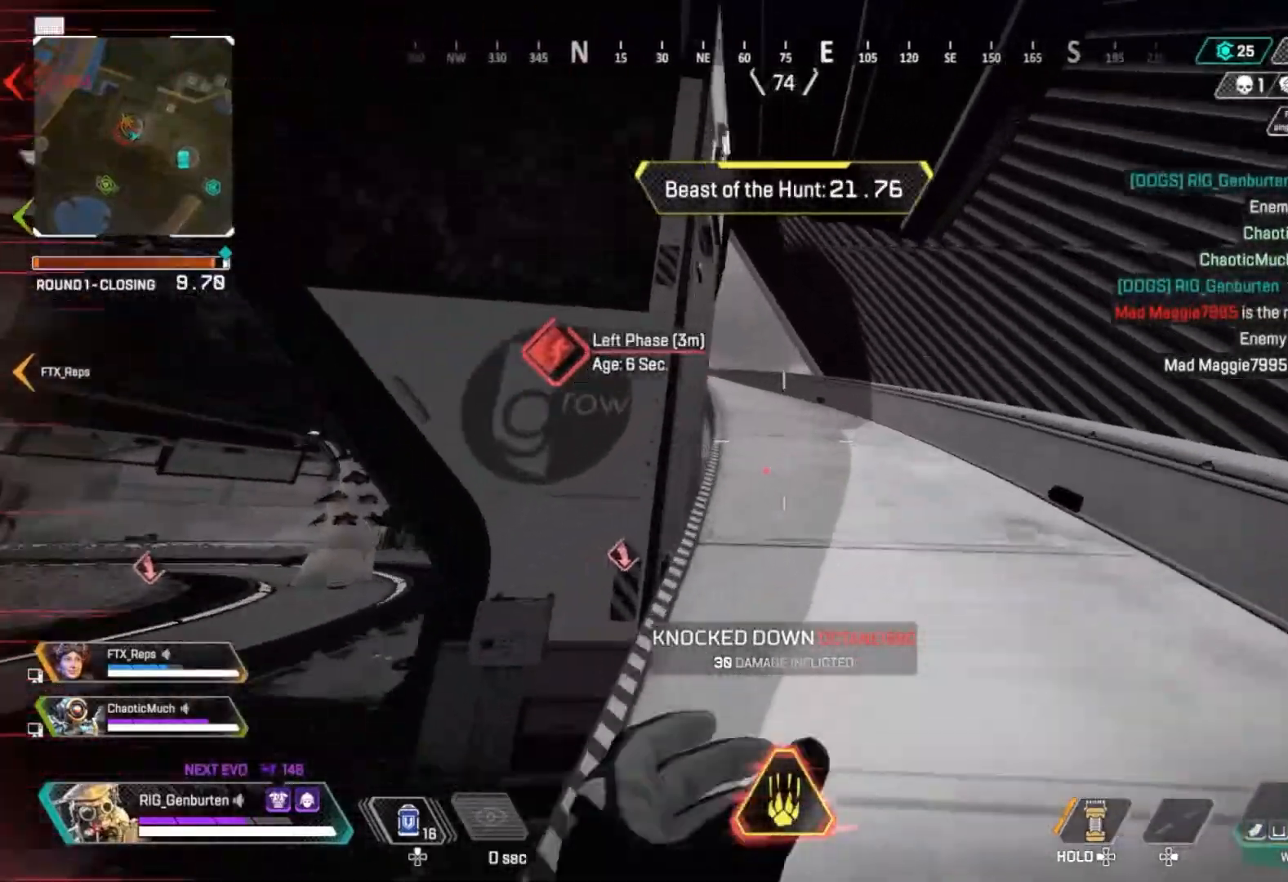
{"dt_ms": 500, "buttons": [], "right_stick": "center", "events": []}